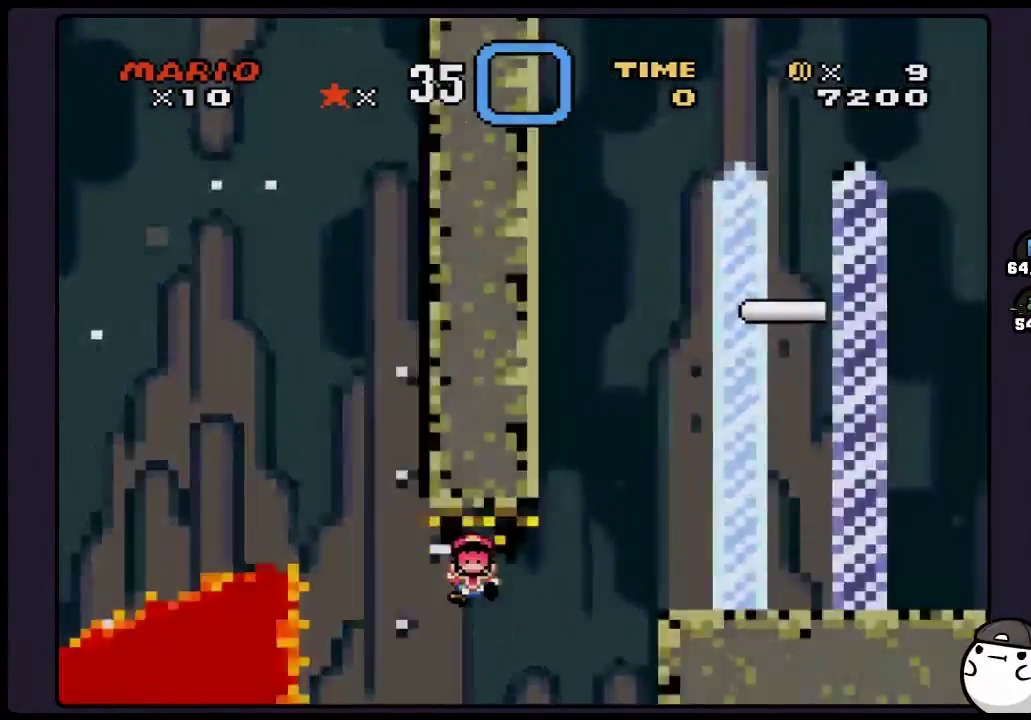
Gameplay with a controller (Nintendo layout); each line is a JSON object with the inputs held at the frame after it. "events" lists button and stick changes between this image and that frame as [ms after this image, input, new state], when the widget could be followed in between. Not read: DPAD_LEFT DPAD_RIGHT L3 R3.
{"buttons": ["X"], "events": [[350, "A", "up"]]}
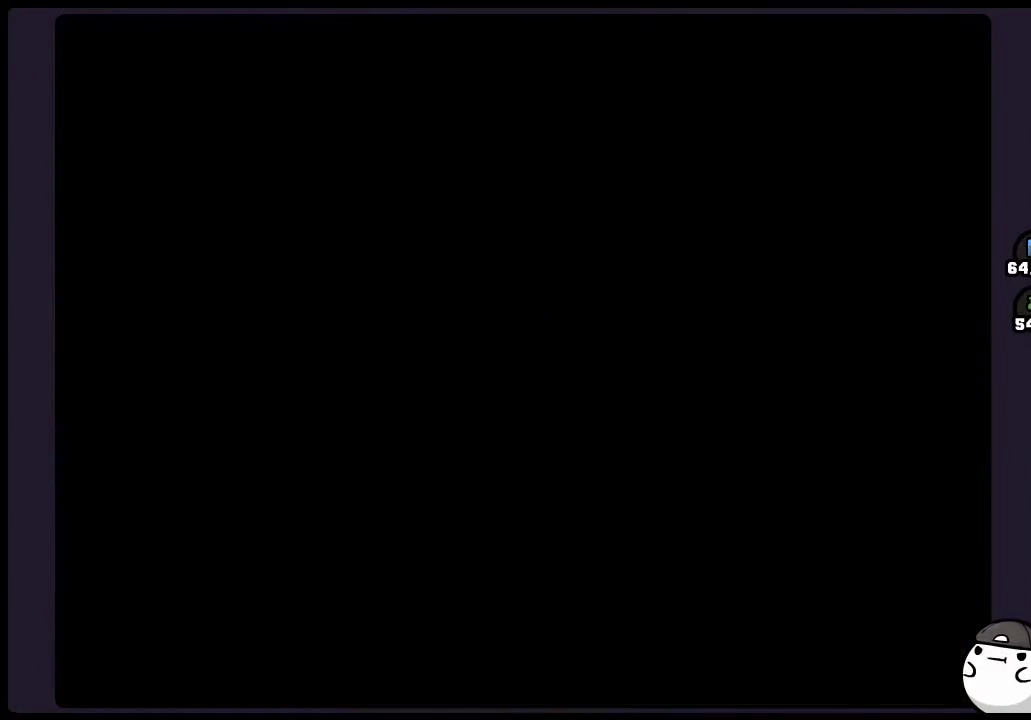
{"buttons": ["Y"], "events": [[183, "X", "up"], [417, "Y", "down"]]}
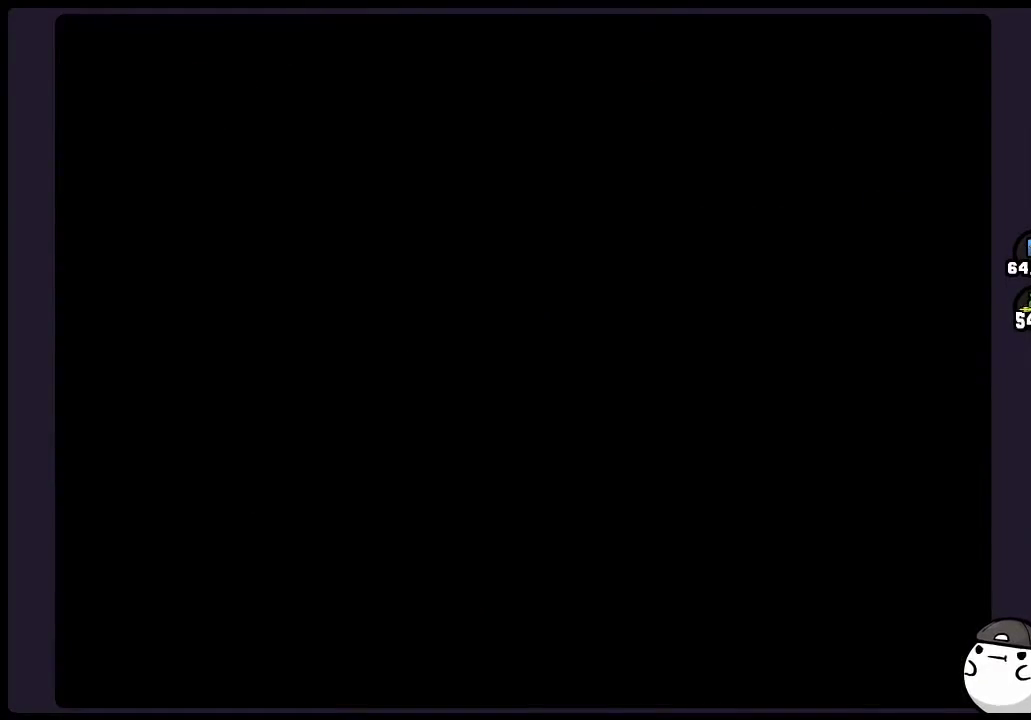
{"buttons": ["Y"], "events": []}
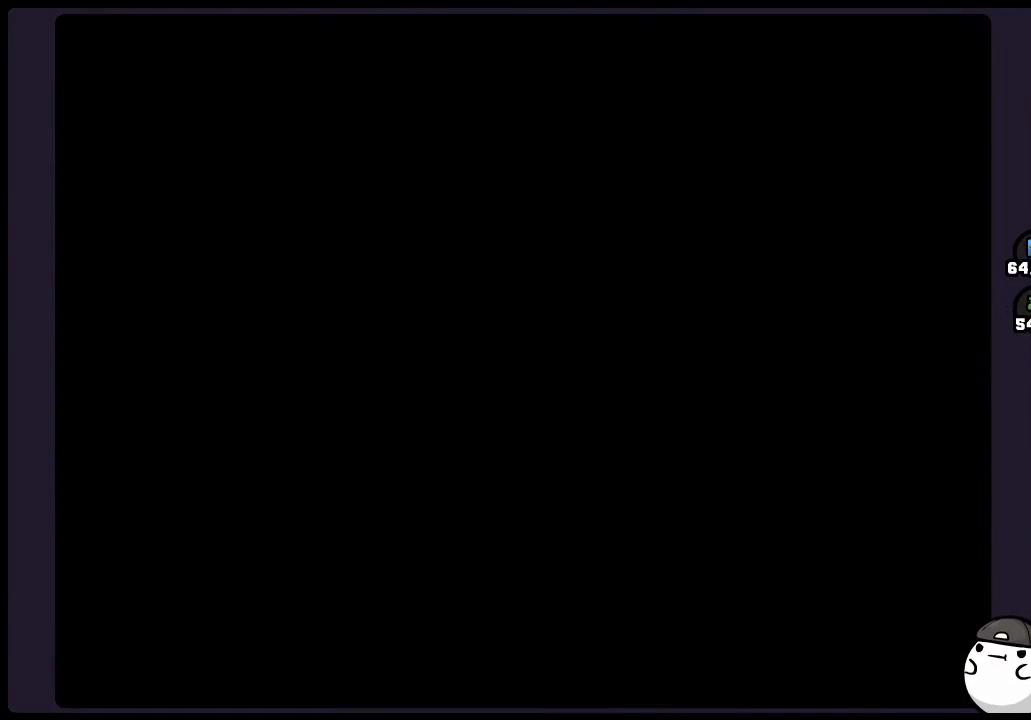
{"buttons": ["Y"], "events": []}
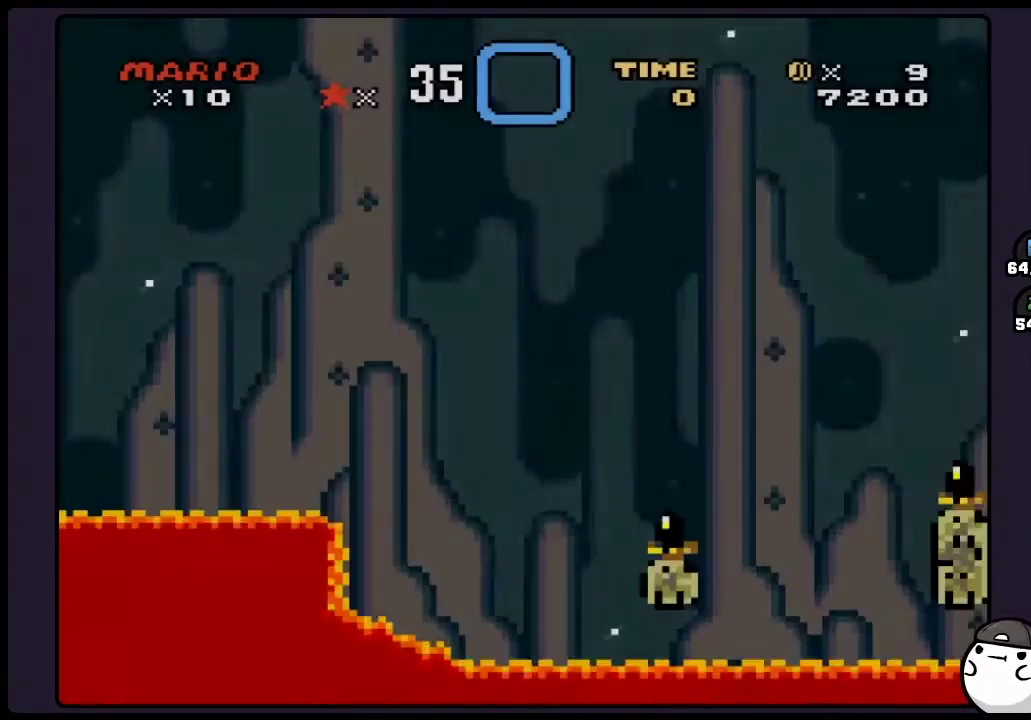
{"buttons": ["Y"], "events": []}
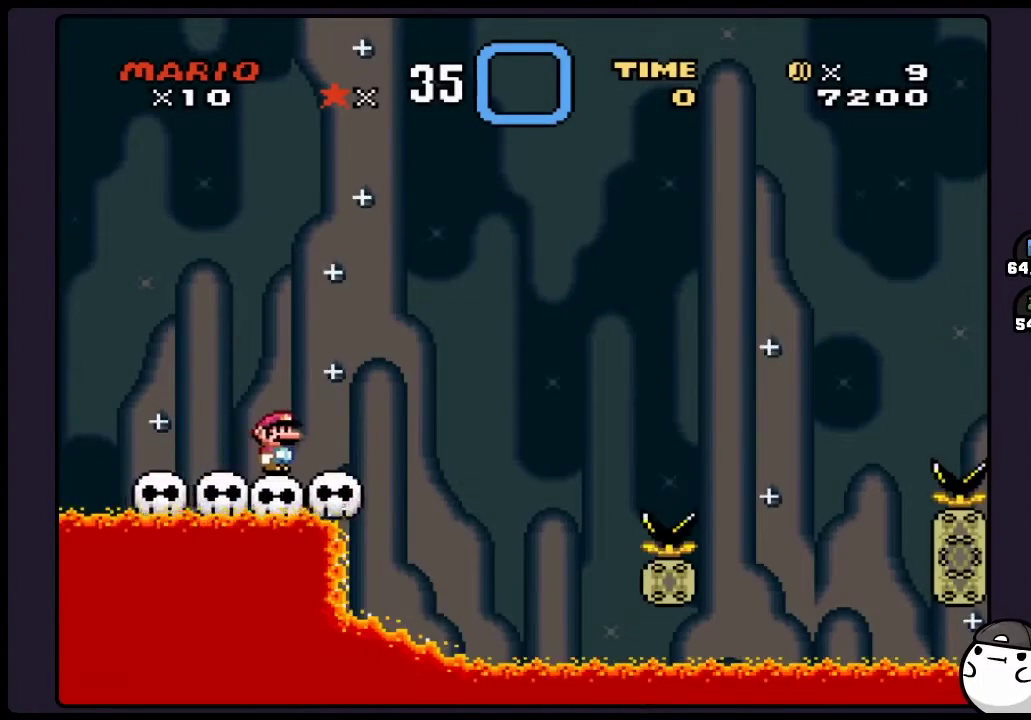
{"buttons": ["Y"], "events": []}
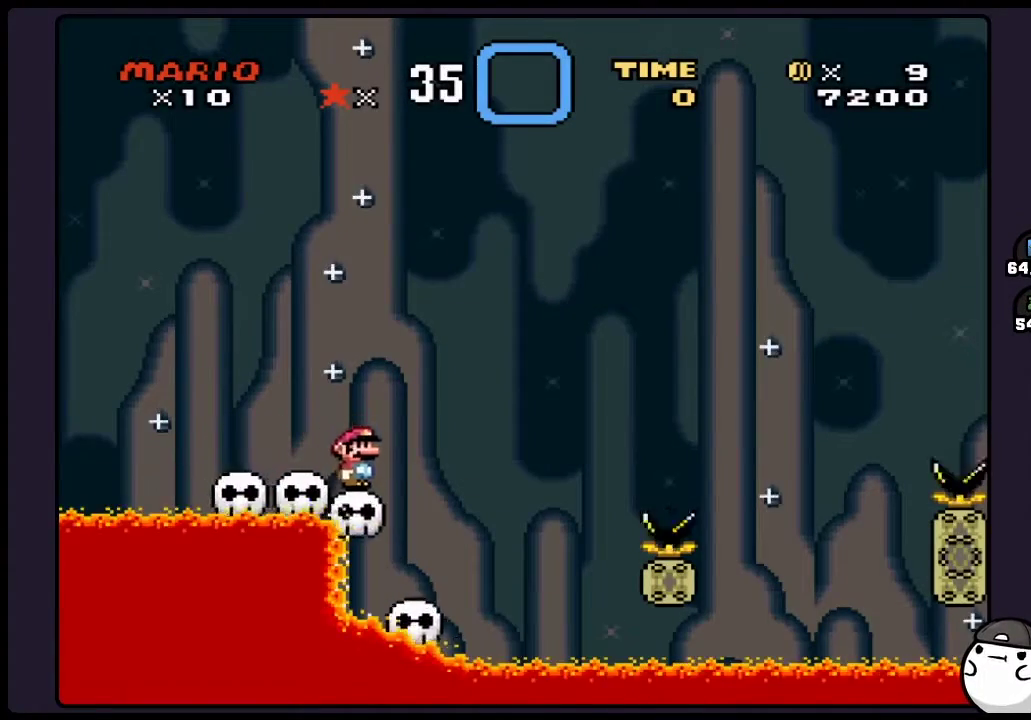
{"buttons": ["Y"], "events": []}
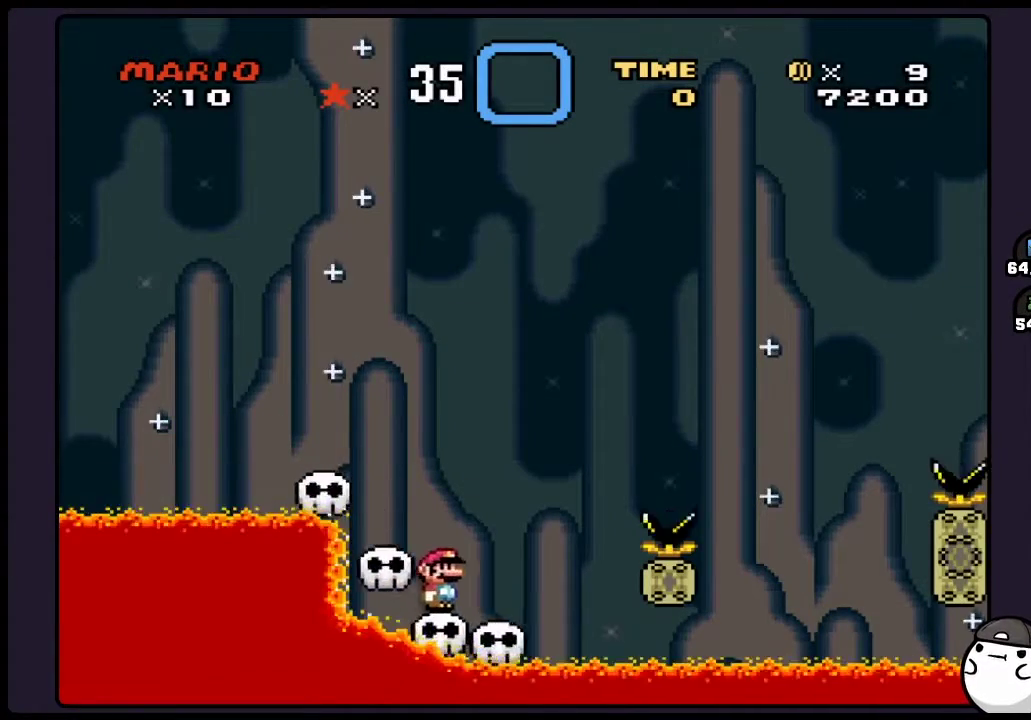
{"buttons": ["Y"], "events": []}
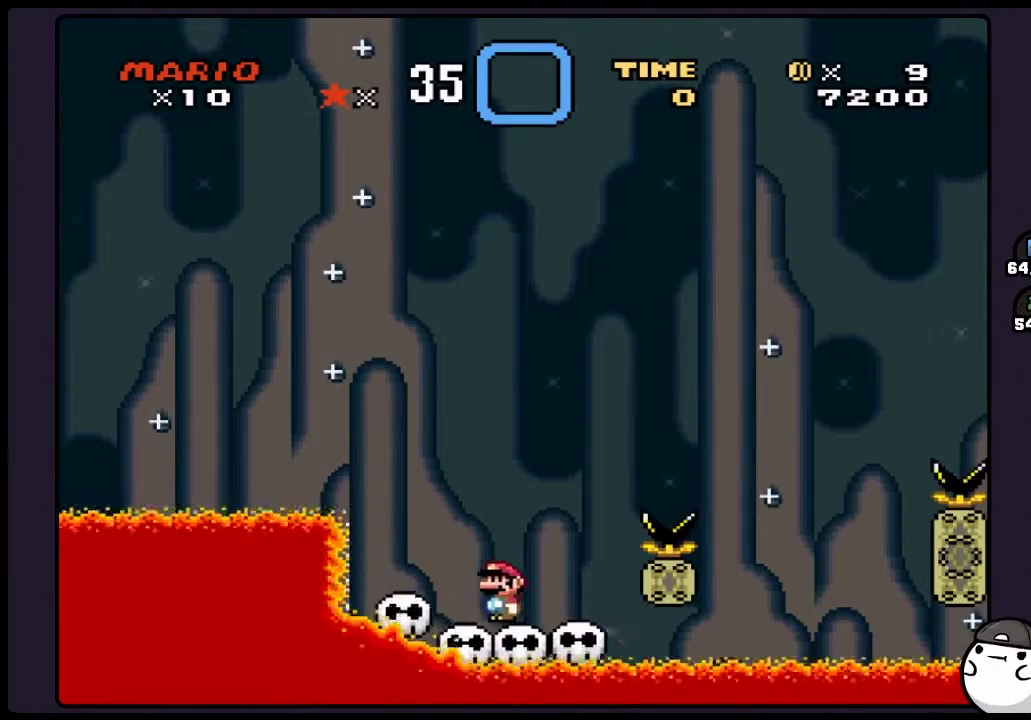
{"buttons": ["Y"], "events": []}
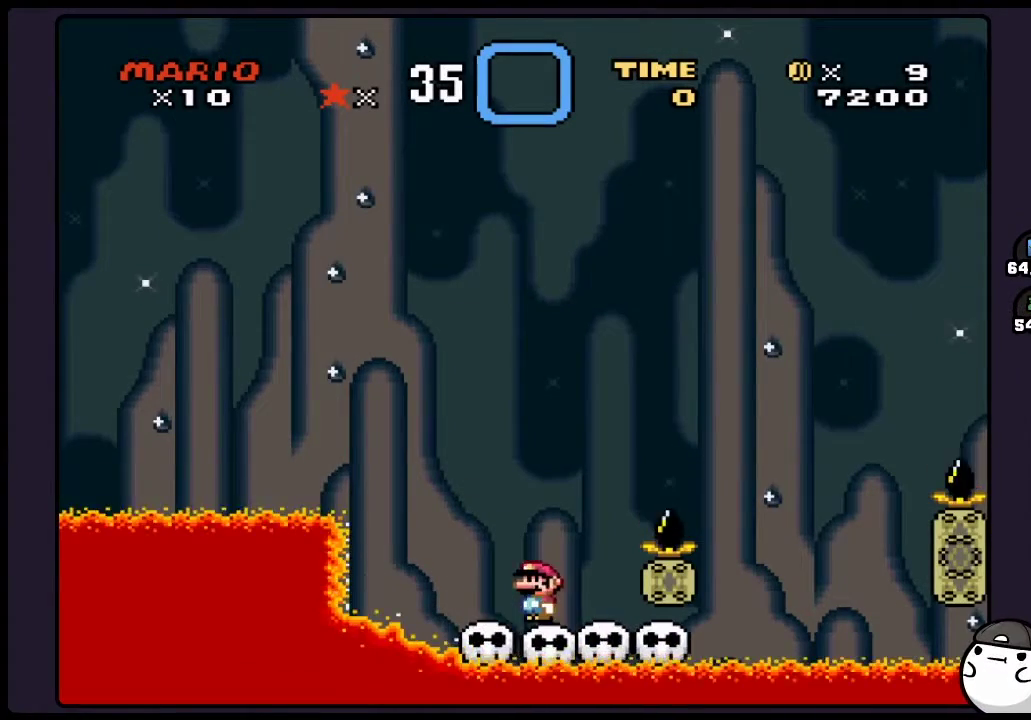
{"buttons": ["B", "Y"], "events": [[183, "B", "down"]]}
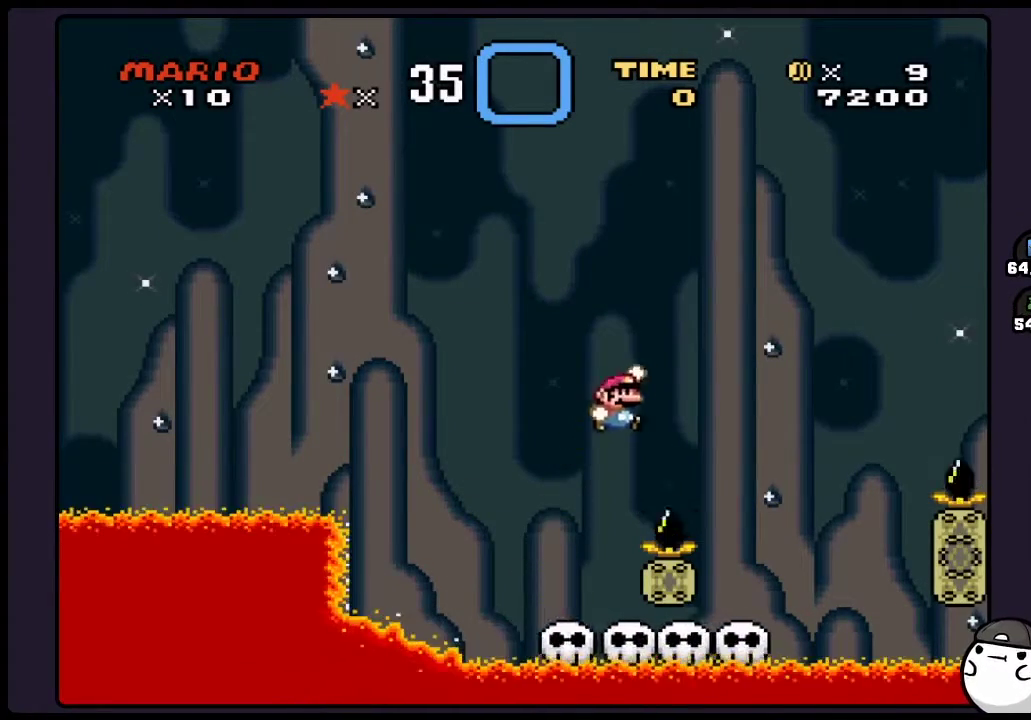
{"buttons": ["Y"], "events": [[217, "B", "up"]]}
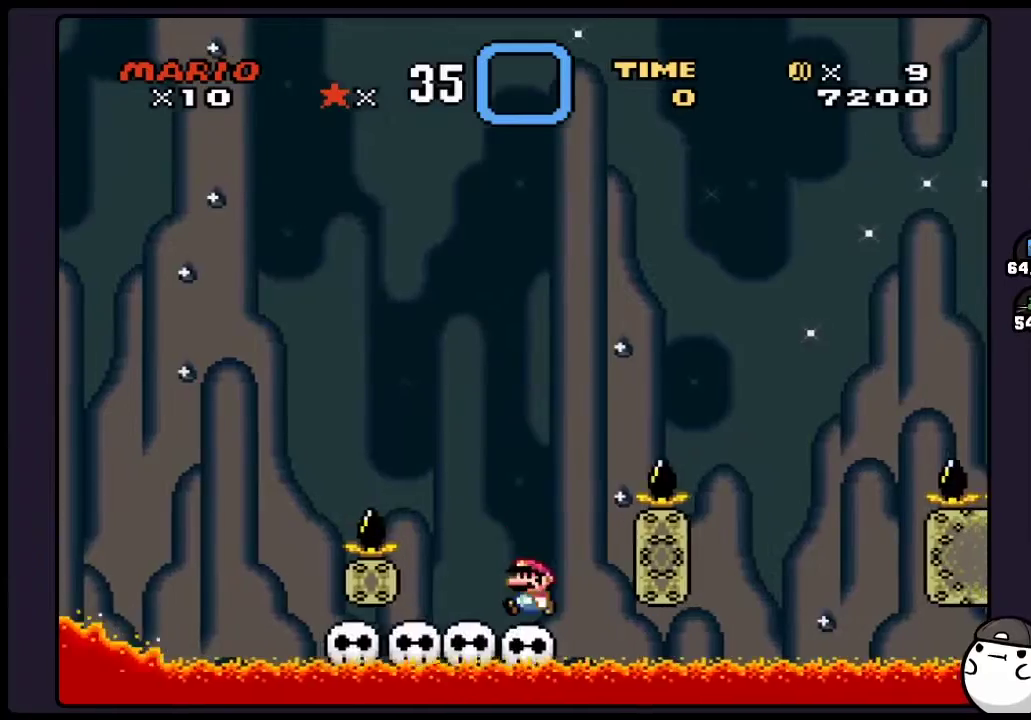
{"buttons": ["Y"], "events": []}
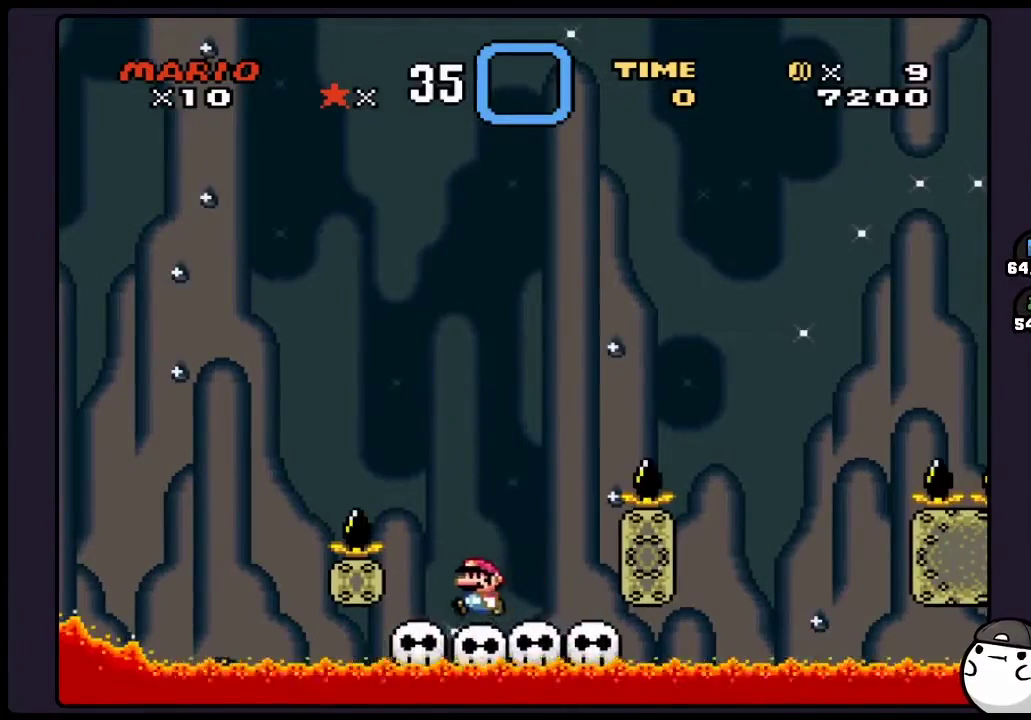
{"buttons": ["Y"], "events": []}
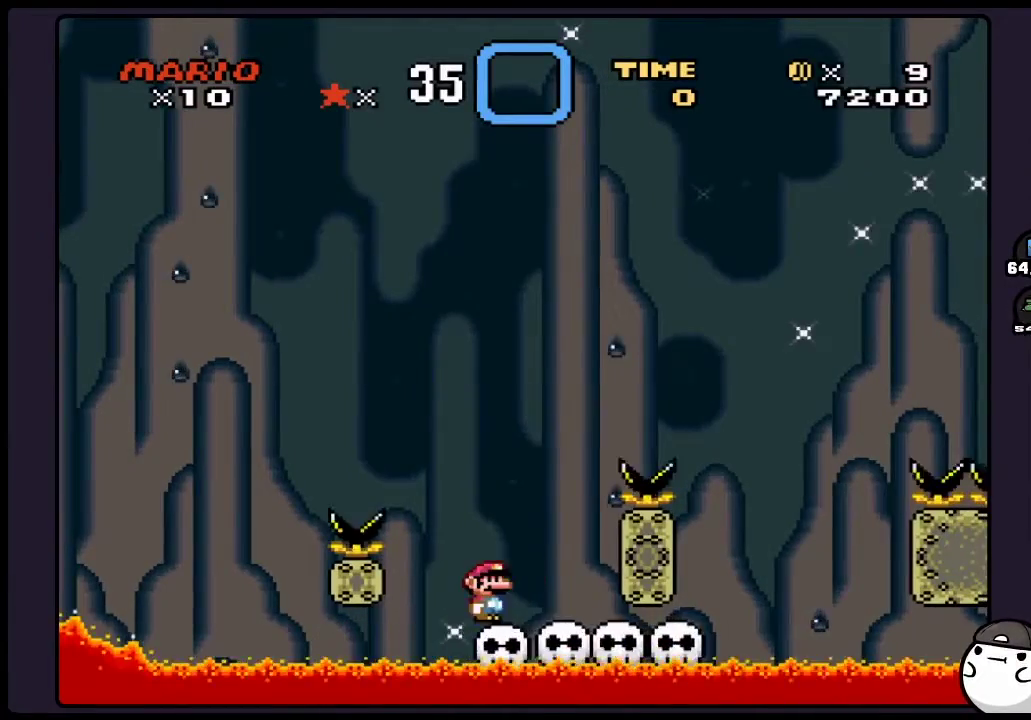
{"buttons": ["B", "Y"], "events": [[50, "B", "down"]]}
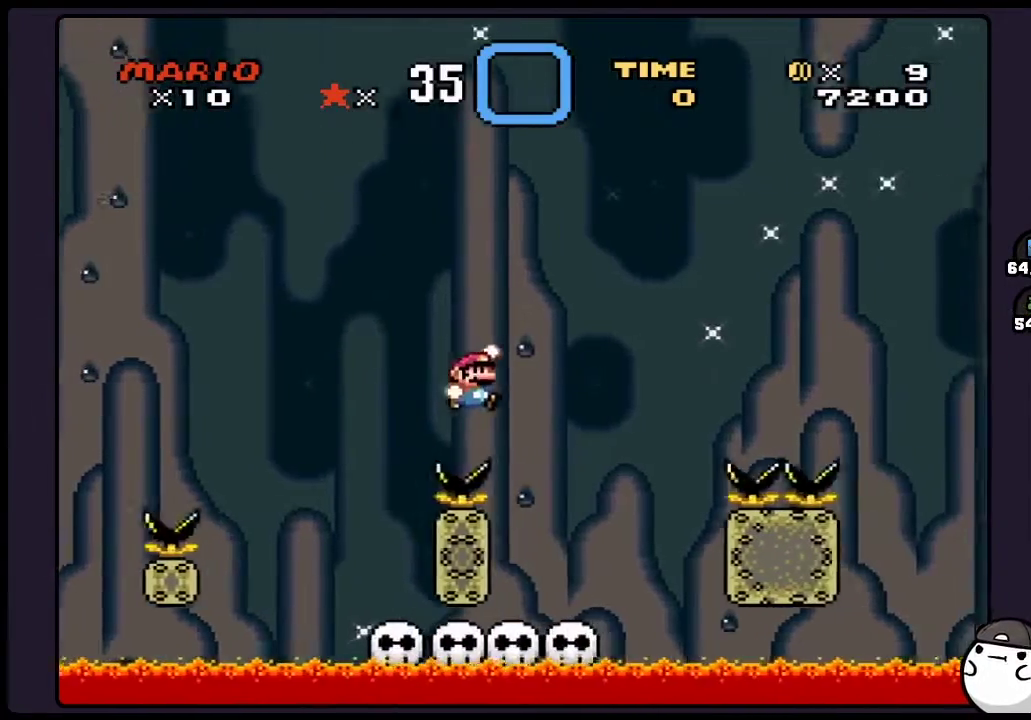
{"buttons": [], "events": [[150, "B", "up"], [317, "Y", "up"]]}
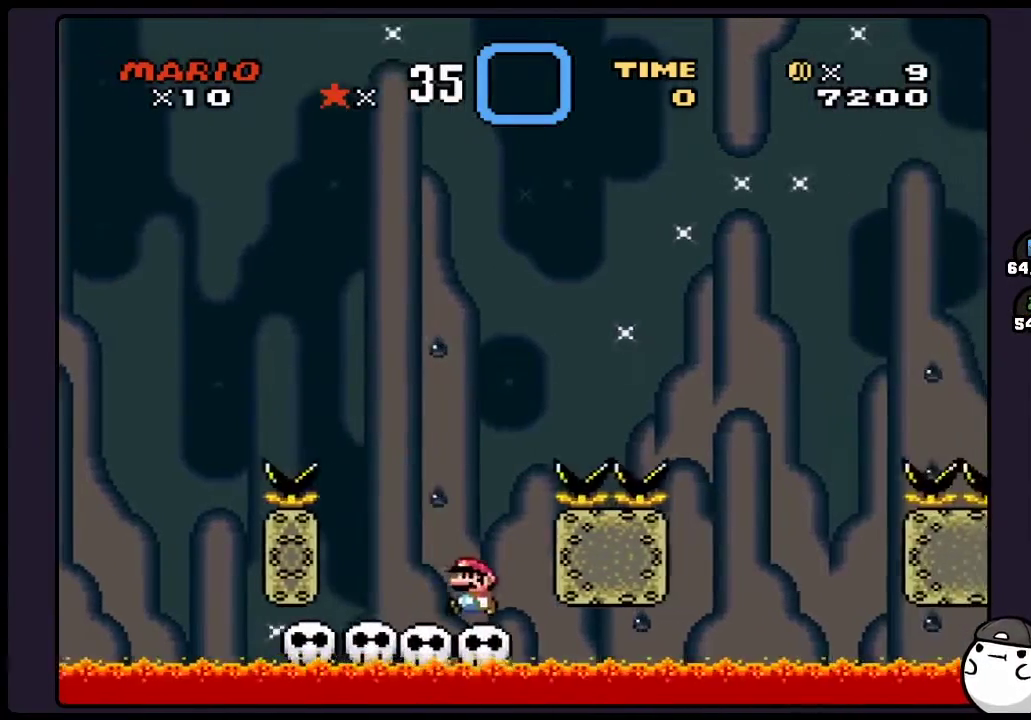
{"buttons": ["Y"], "events": [[383, "Y", "down"]]}
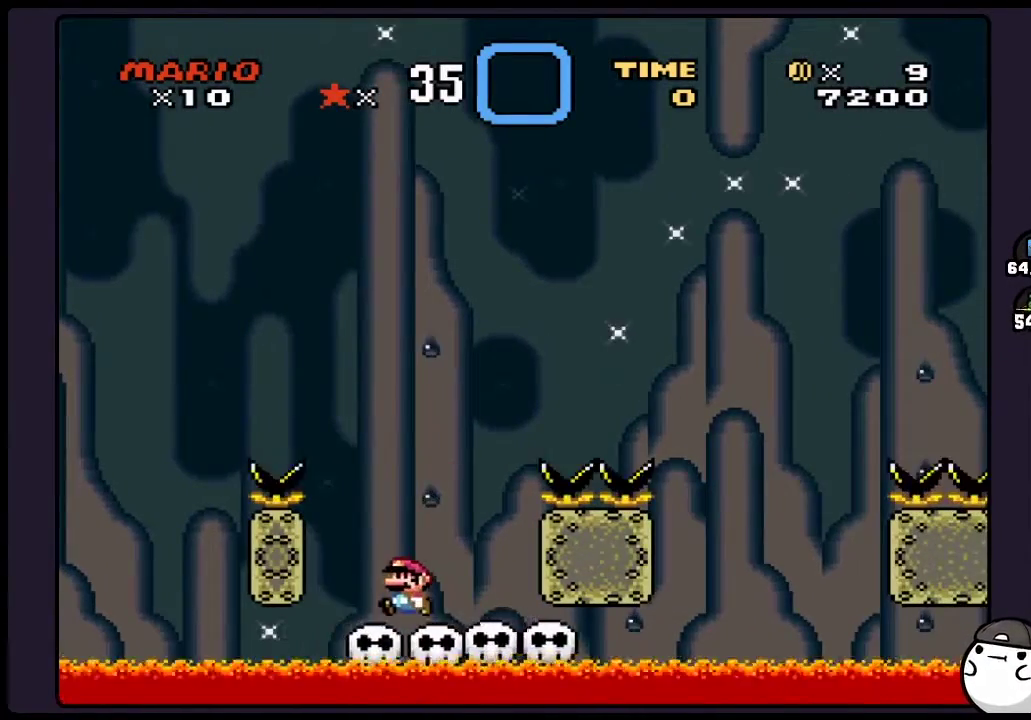
{"buttons": ["B", "Y"], "events": [[383, "B", "down"]]}
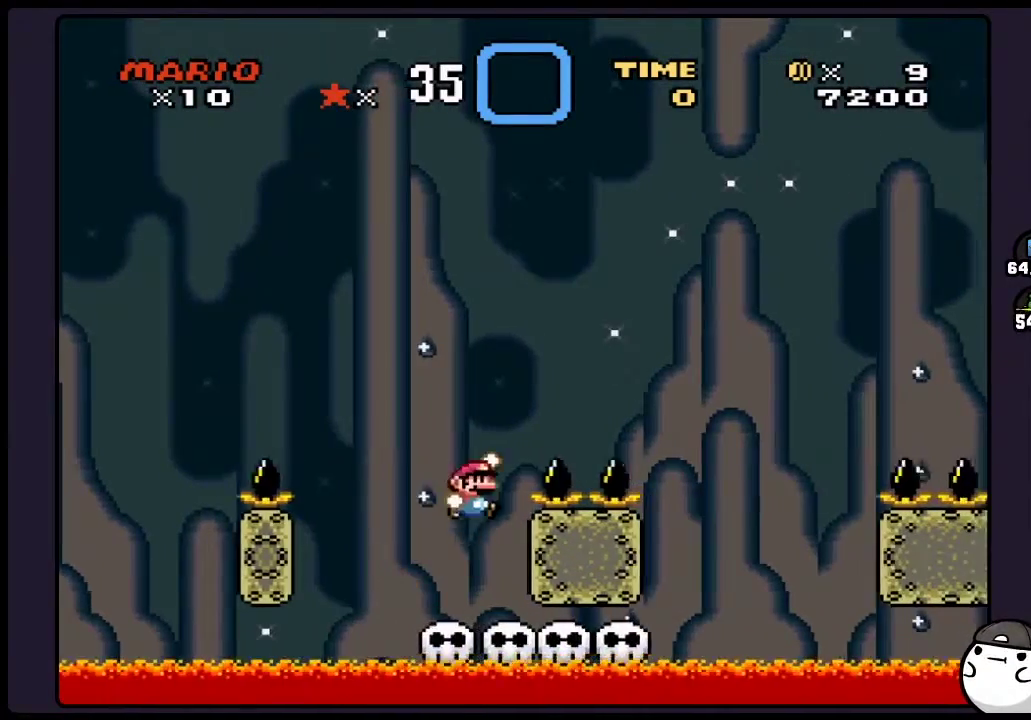
{"buttons": ["Y"], "events": [[417, "B", "up"]]}
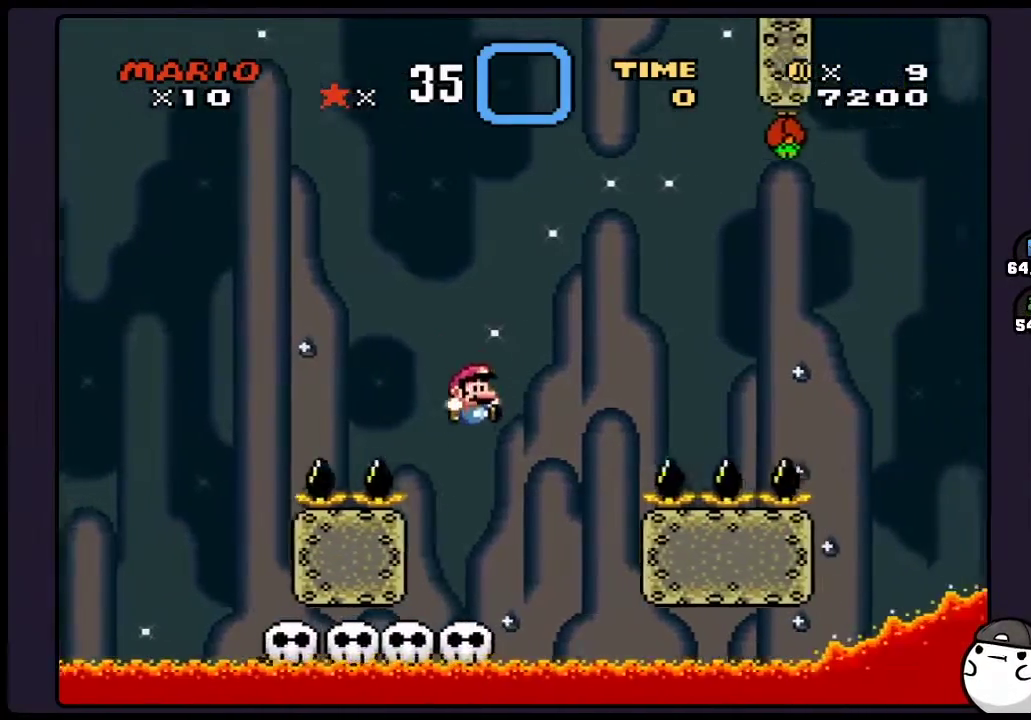
{"buttons": ["Y"], "events": []}
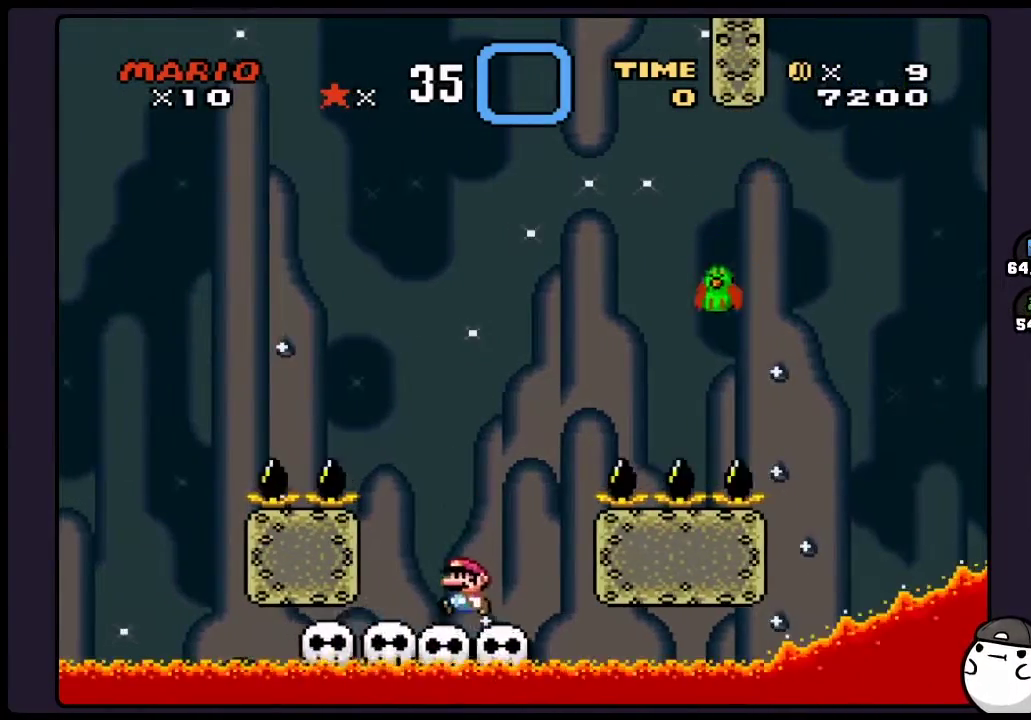
{"buttons": ["Y"], "events": []}
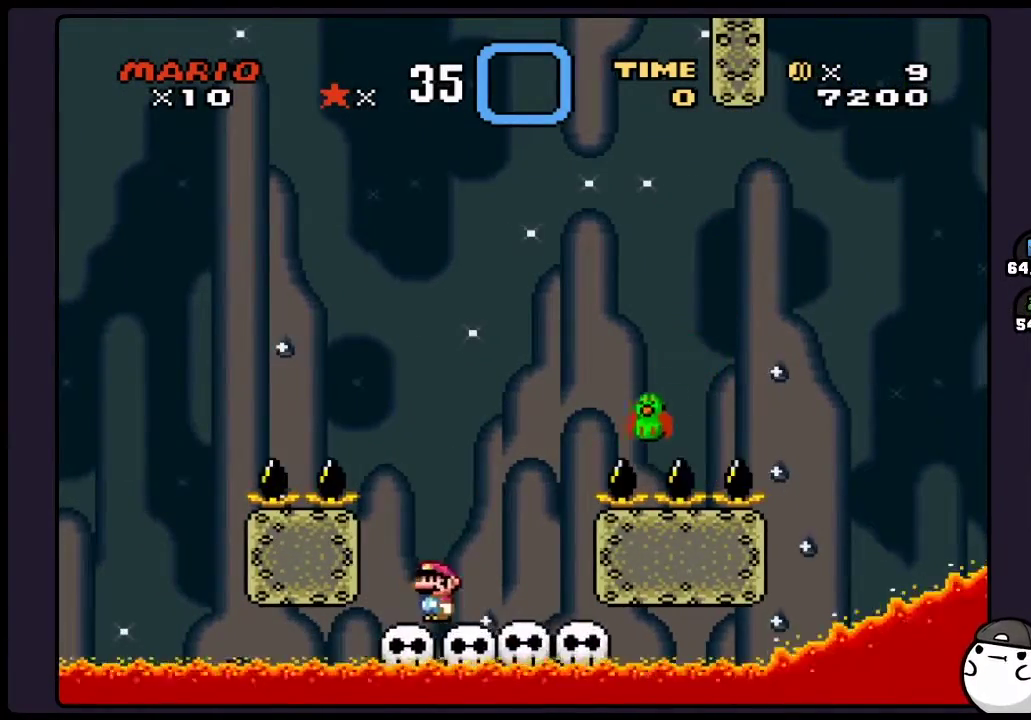
{"buttons": ["B", "Y"], "events": [[217, "B", "down"]]}
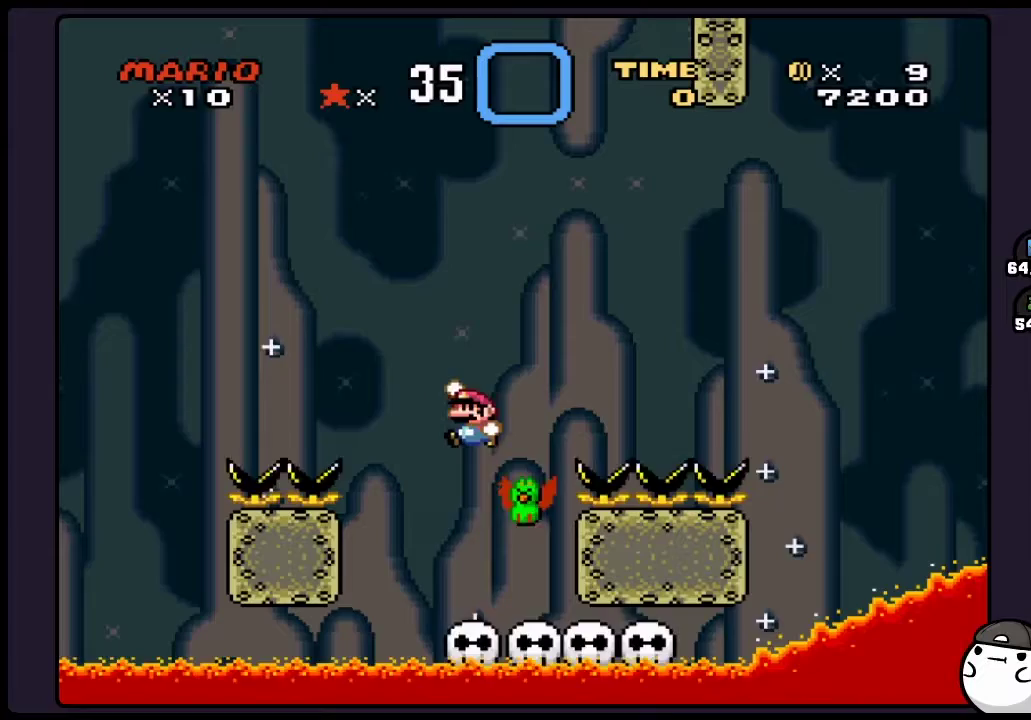
{"buttons": ["B", "Y"], "events": []}
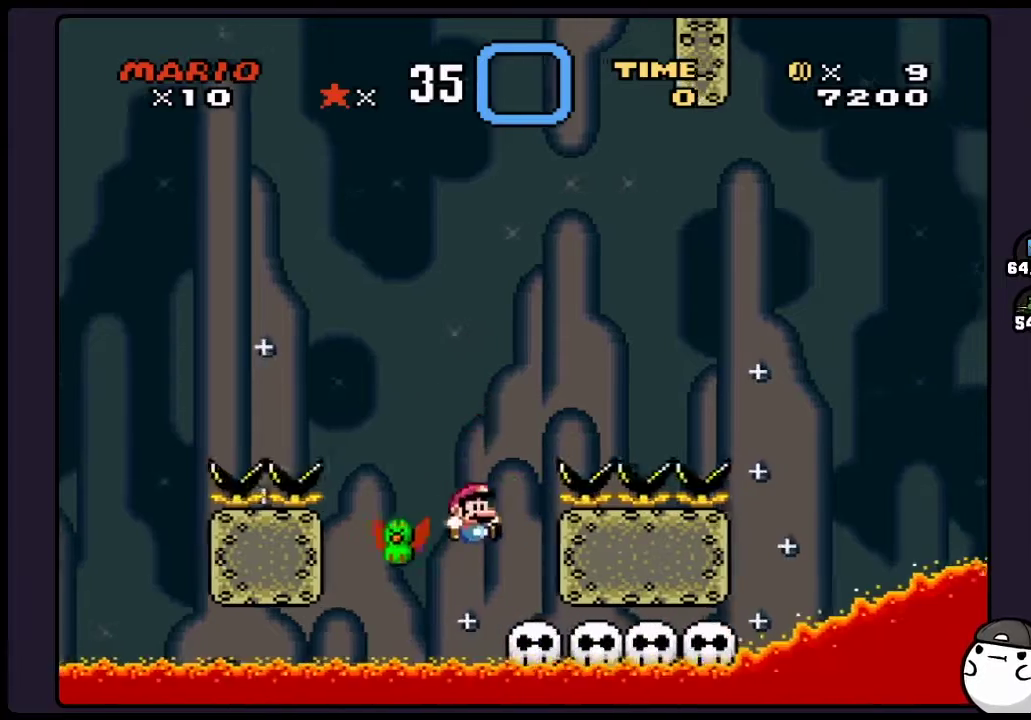
{"buttons": ["B", "Y"], "events": []}
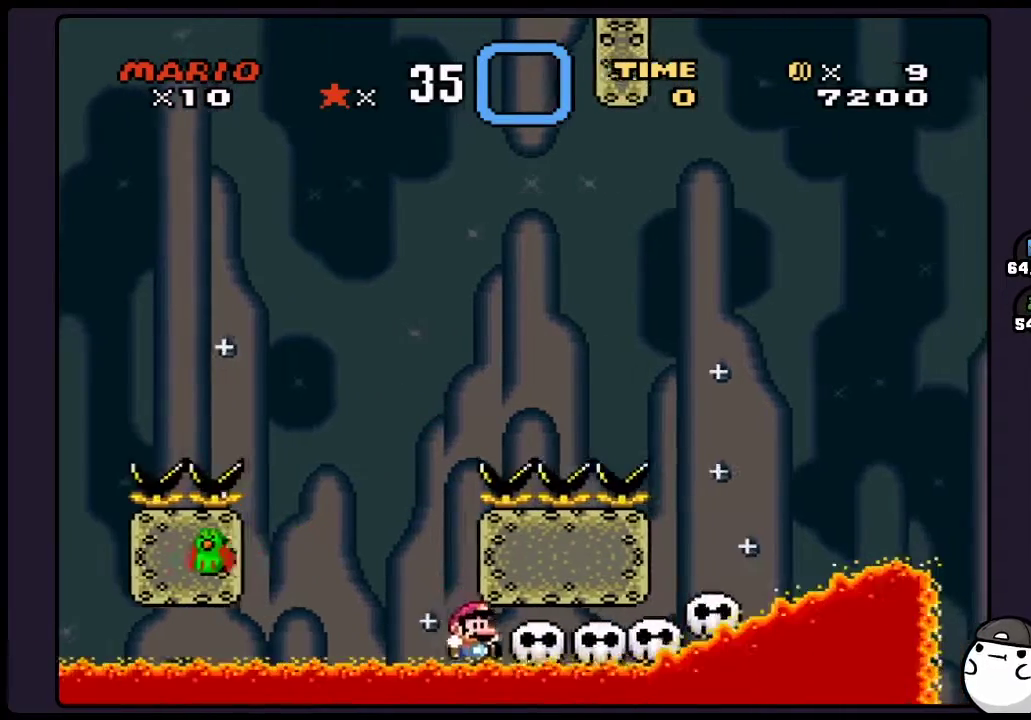
{"buttons": ["Y"], "events": [[17, "B", "up"]]}
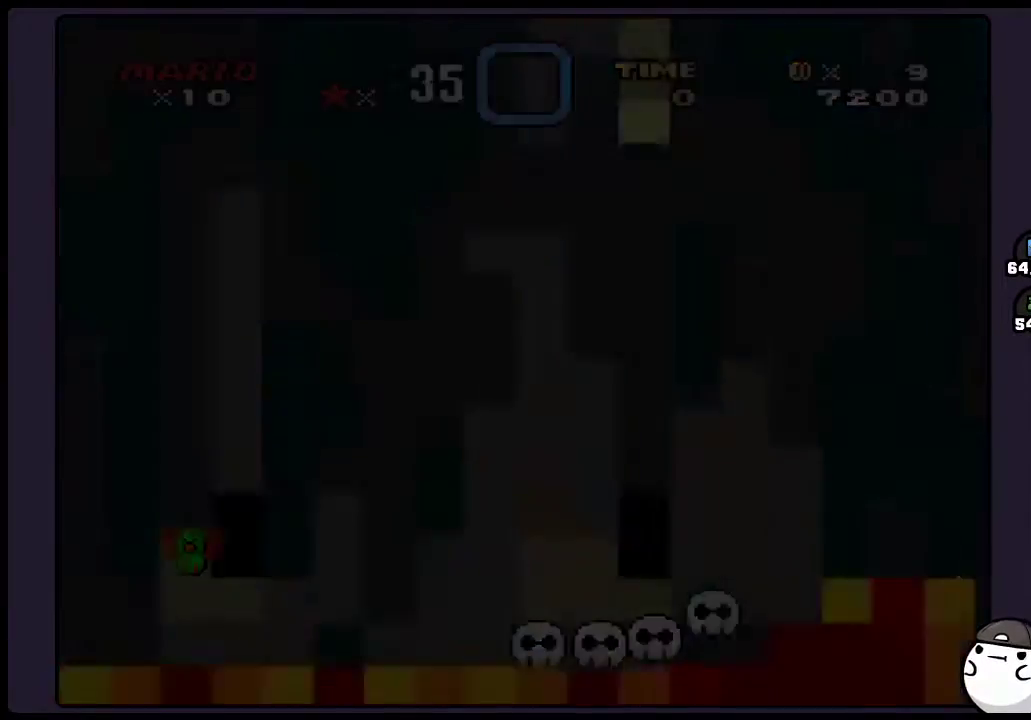
{"buttons": ["Y"], "events": []}
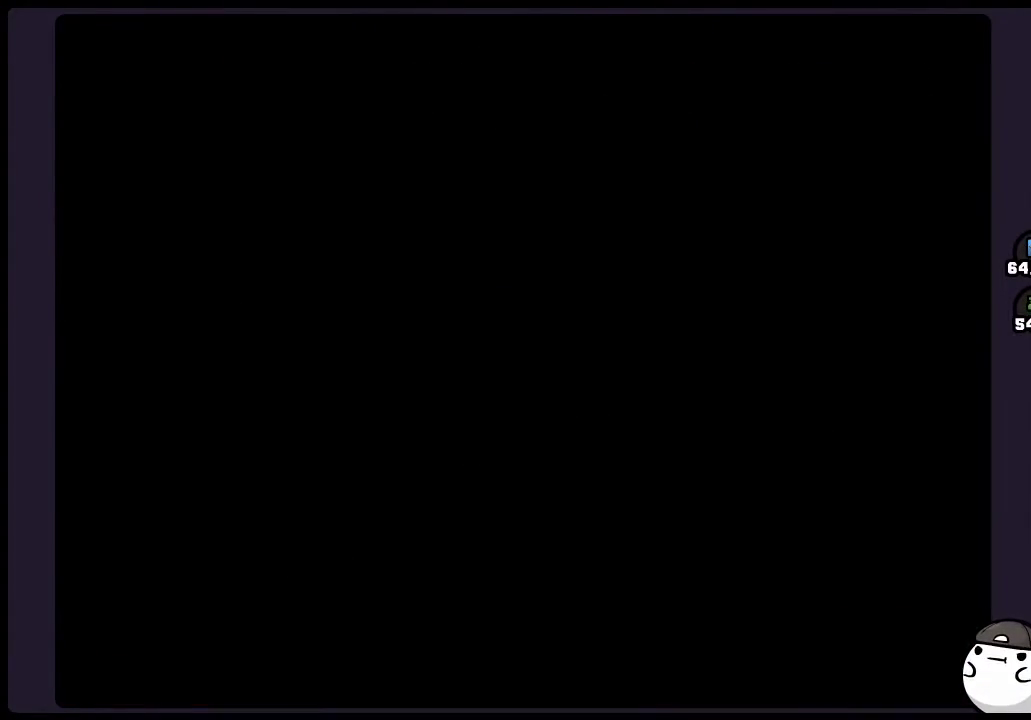
{"buttons": ["Y"], "events": []}
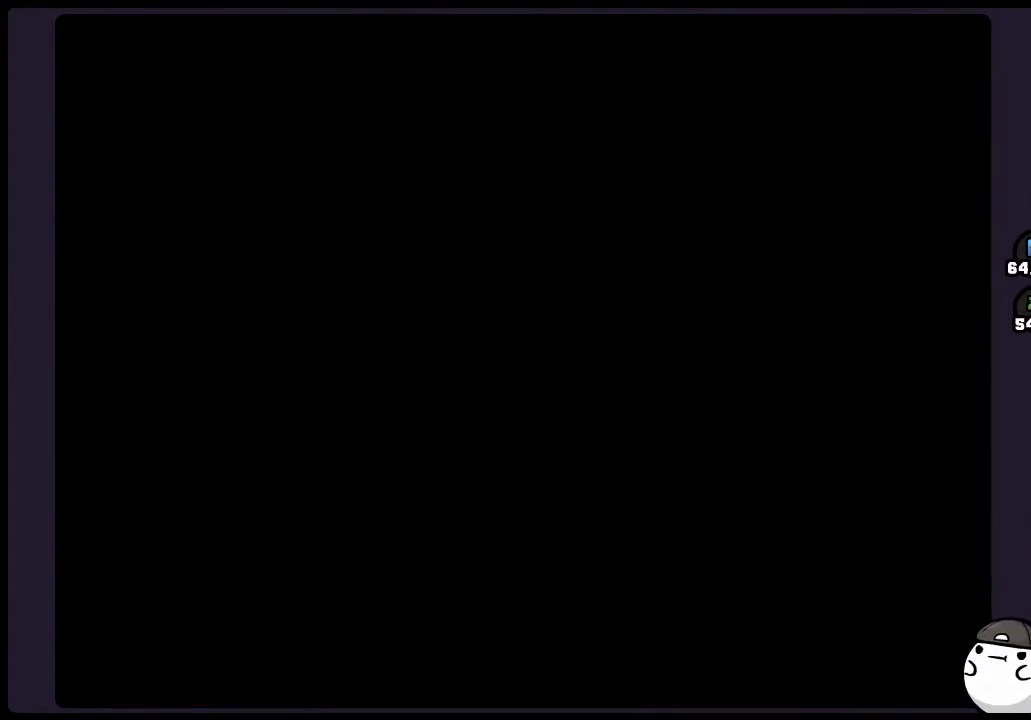
{"buttons": ["Y"], "events": []}